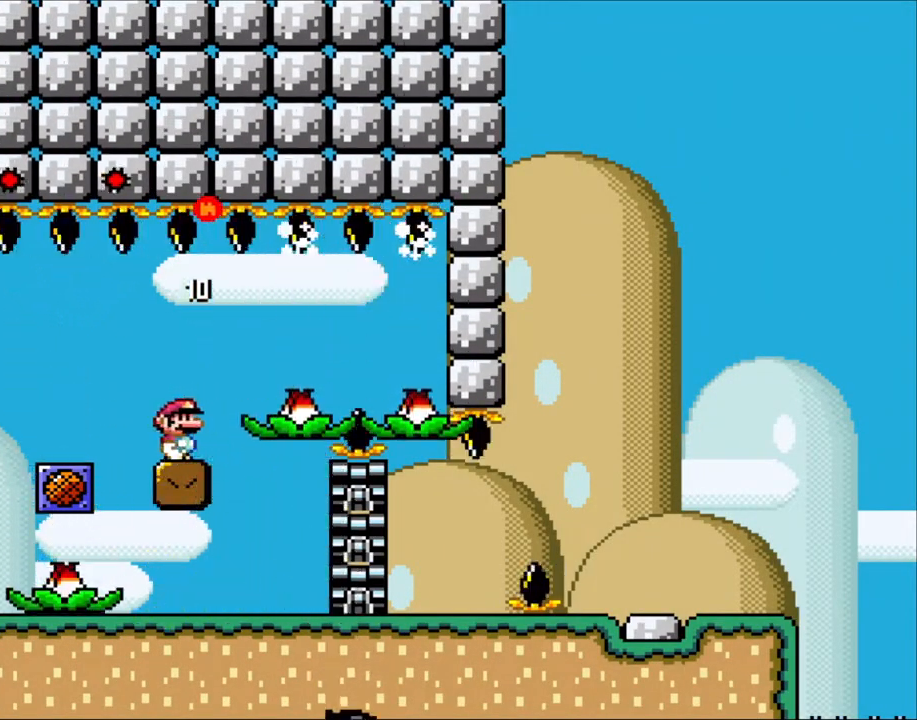
Gameplay with a controller (Nintendo layout); each line is a JSON object with the inputs held at the frame after it (dt_ms = milliseconds from this image to that frame). "events" lists button and stick changes between this image and that frame as [ms after this image, input, new state], when the widget could be followed in between. Not read: L3 R3.
{"dt_ms": 500, "buttons": ["X"], "events": [[50, "DPAD_RIGHT", "up"]]}
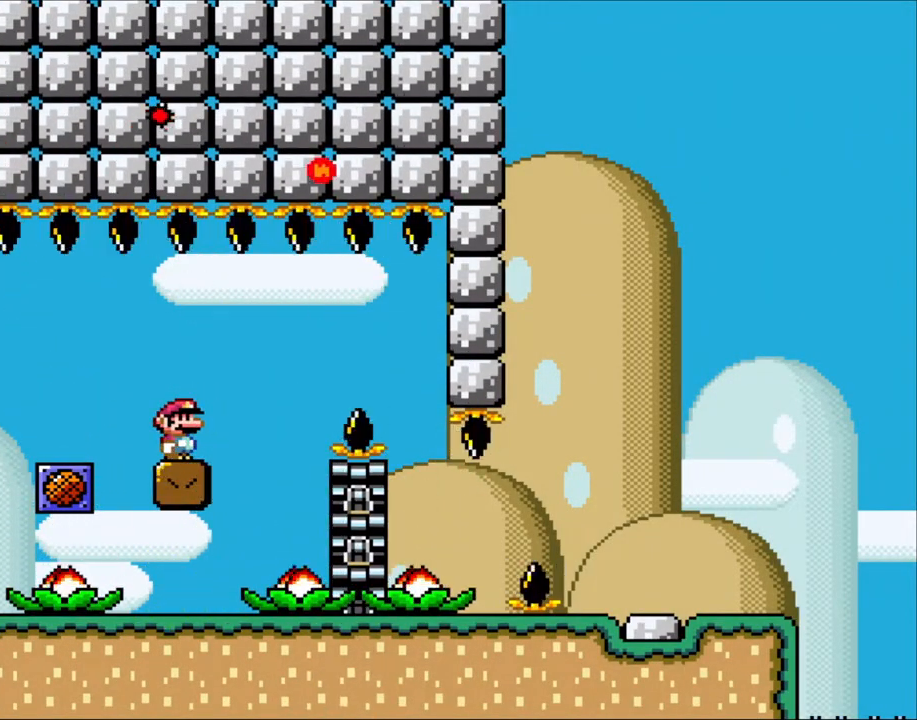
{"dt_ms": 500, "buttons": ["X"], "events": []}
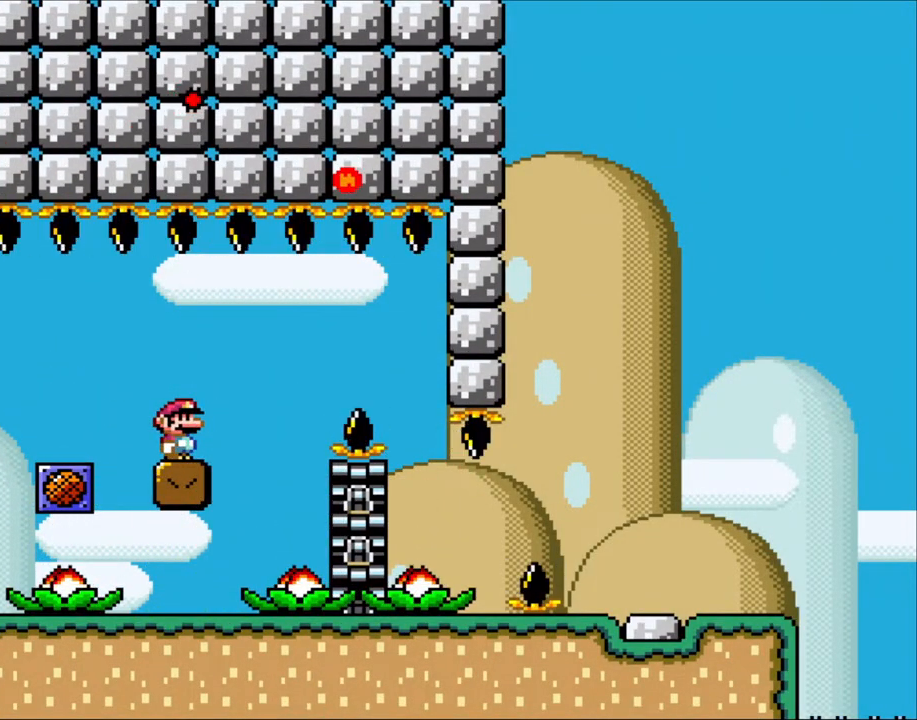
{"dt_ms": 500, "buttons": ["X"], "events": []}
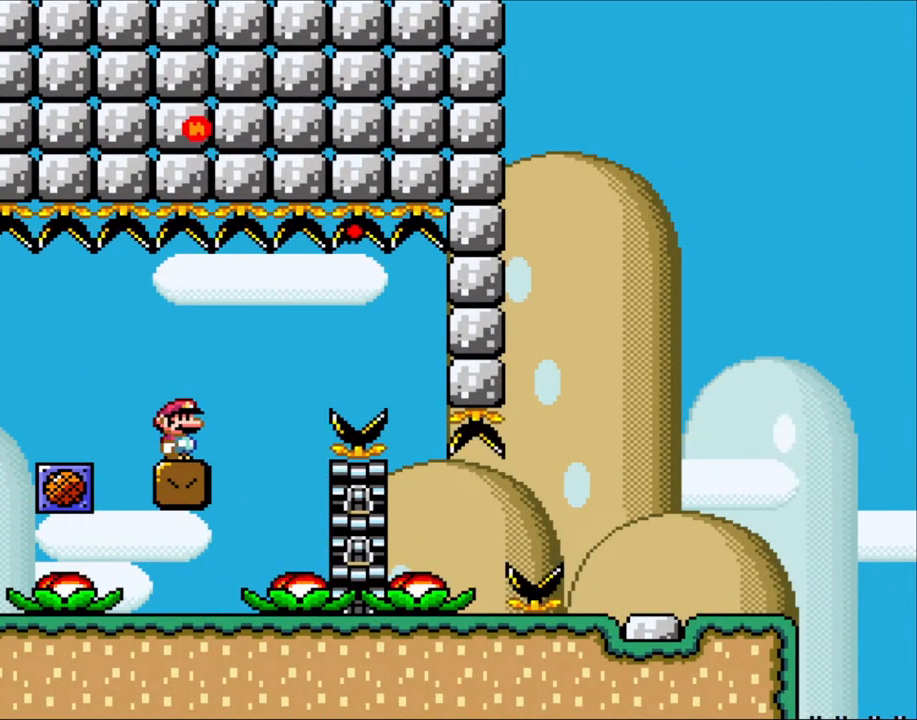
{"dt_ms": 500, "buttons": ["X"], "events": []}
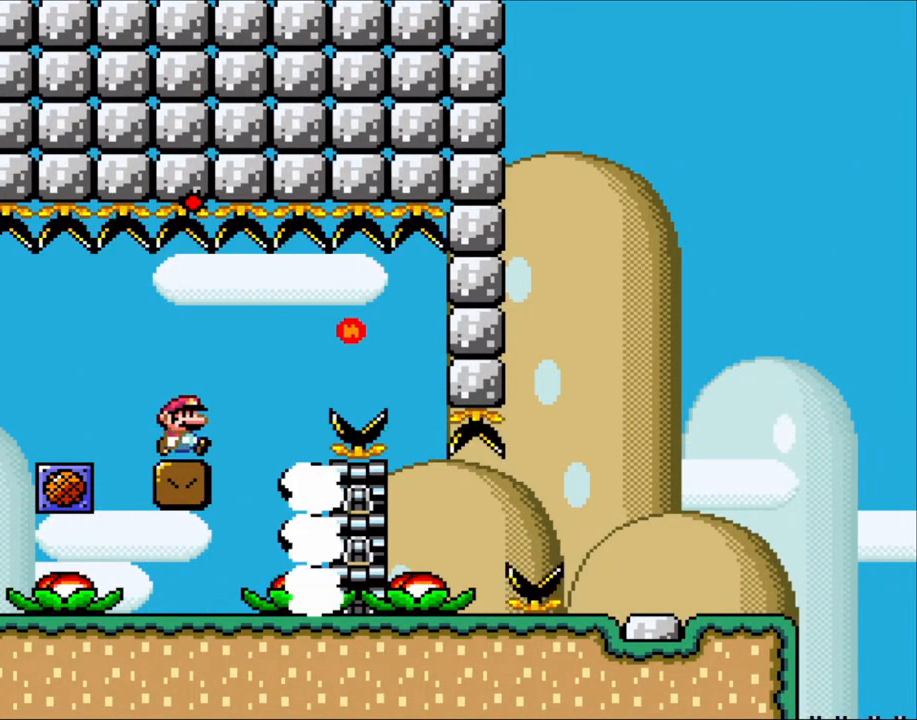
{"dt_ms": 500, "buttons": ["A", "X", "DPAD_RIGHT"], "events": [[50, "DPAD_RIGHT", "down"], [250, "A", "down"], [317, "A", "up"], [417, "A", "down"]]}
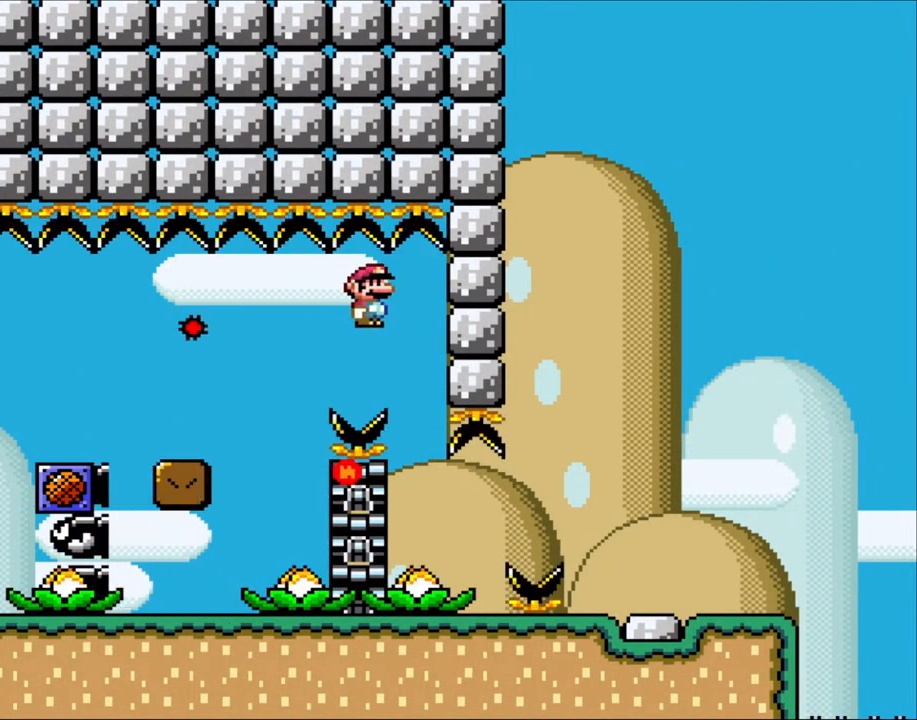
{"dt_ms": 500, "buttons": ["X", "DPAD_RIGHT"], "events": [[50, "DPAD_RIGHT", "up"], [283, "A", "up"], [433, "DPAD_RIGHT", "down"]]}
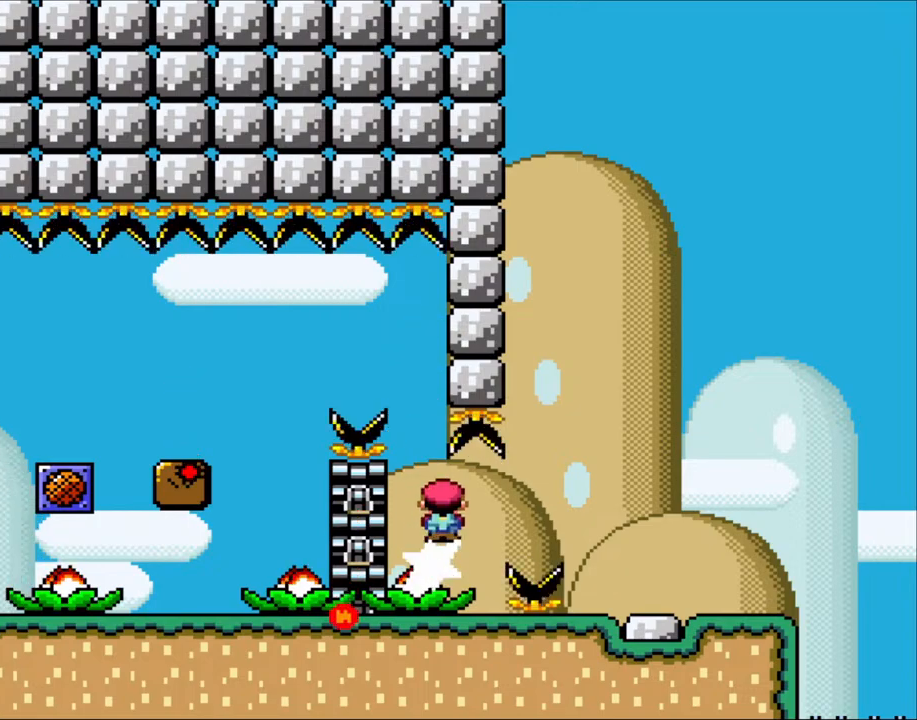
{"dt_ms": 500, "buttons": ["A", "X", "DPAD_RIGHT"], "events": [[100, "A", "down"]]}
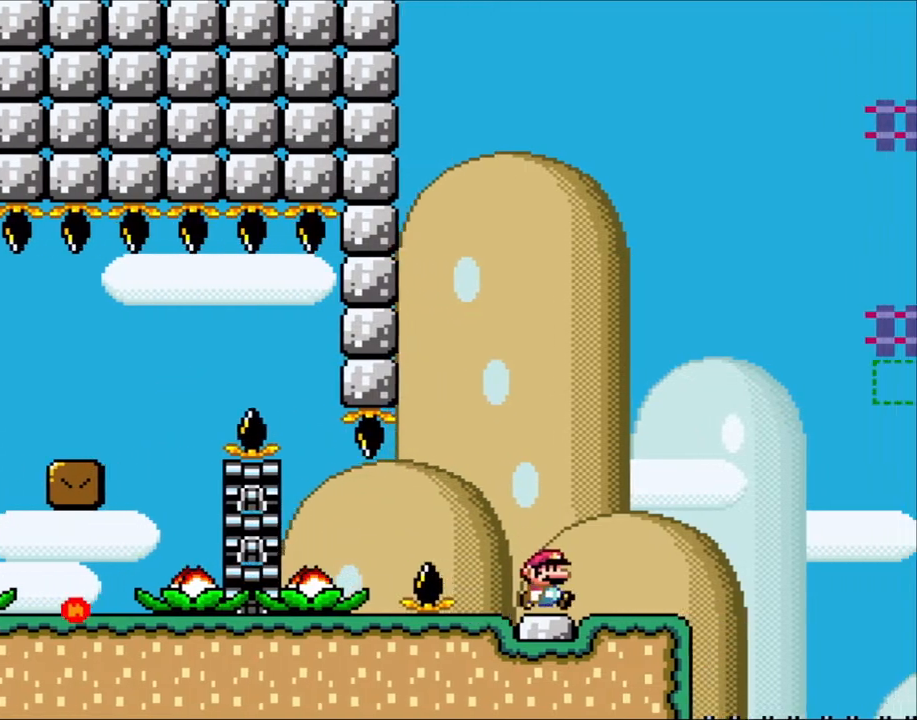
{"dt_ms": 500, "buttons": ["Y"], "events": [[117, "A", "up"], [317, "DPAD_LEFT", "down"], [317, "DPAD_RIGHT", "up"], [317, "X", "up"], [317, "Y", "down"], [450, "DPAD_LEFT", "up"]]}
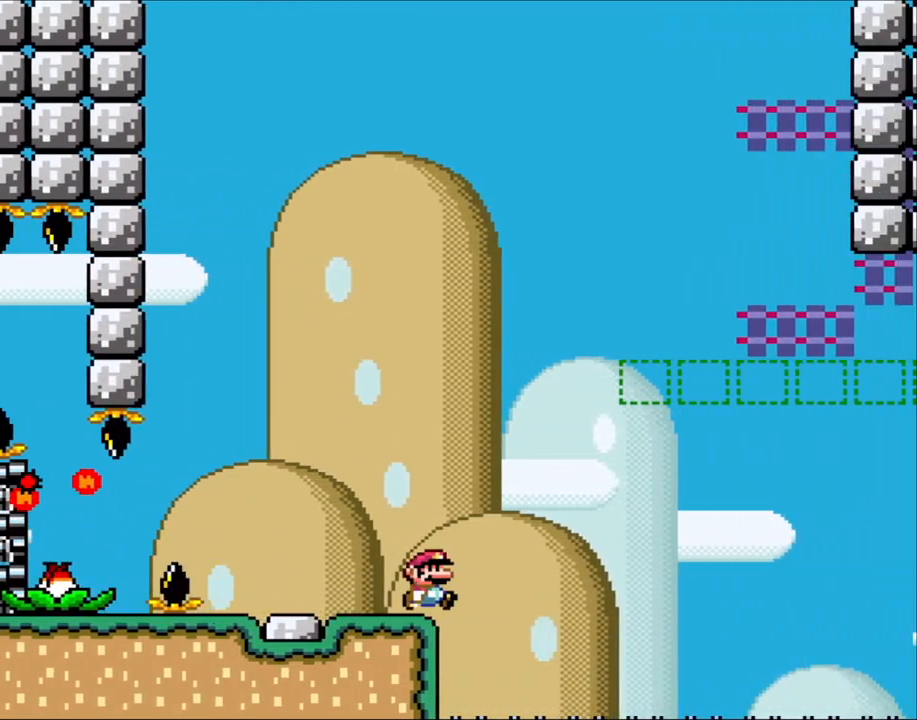
{"dt_ms": 500, "buttons": ["Y"], "events": [[50, "DPAD_RIGHT", "down"], [100, "DPAD_RIGHT", "up"]]}
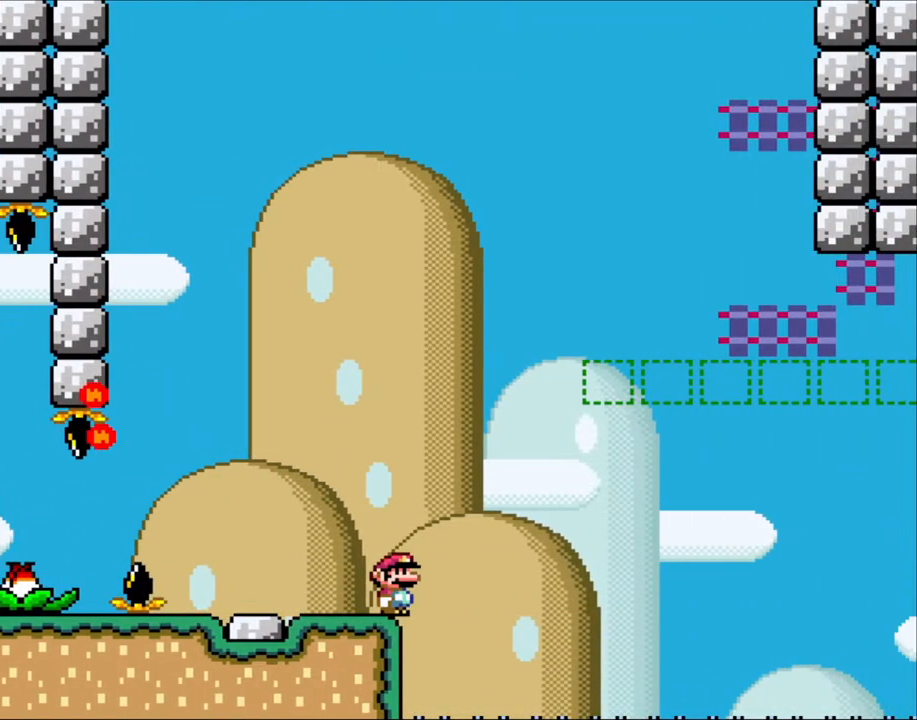
{"dt_ms": 500, "buttons": ["Y"], "events": []}
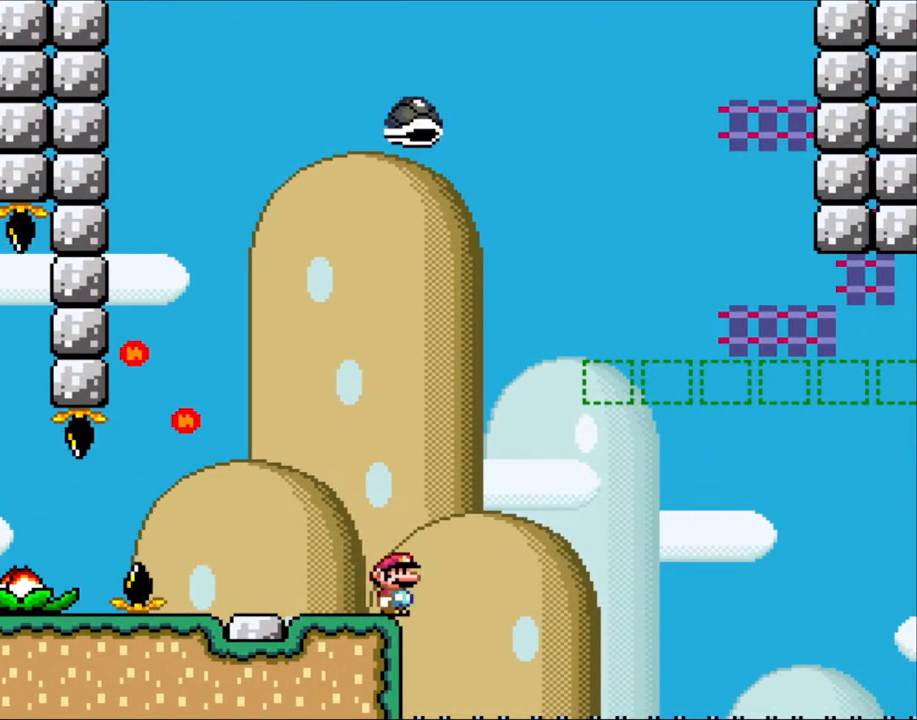
{"dt_ms": 500, "buttons": ["B", "Y", "DPAD_RIGHT"], "events": [[383, "DPAD_RIGHT", "down"], [467, "B", "down"]]}
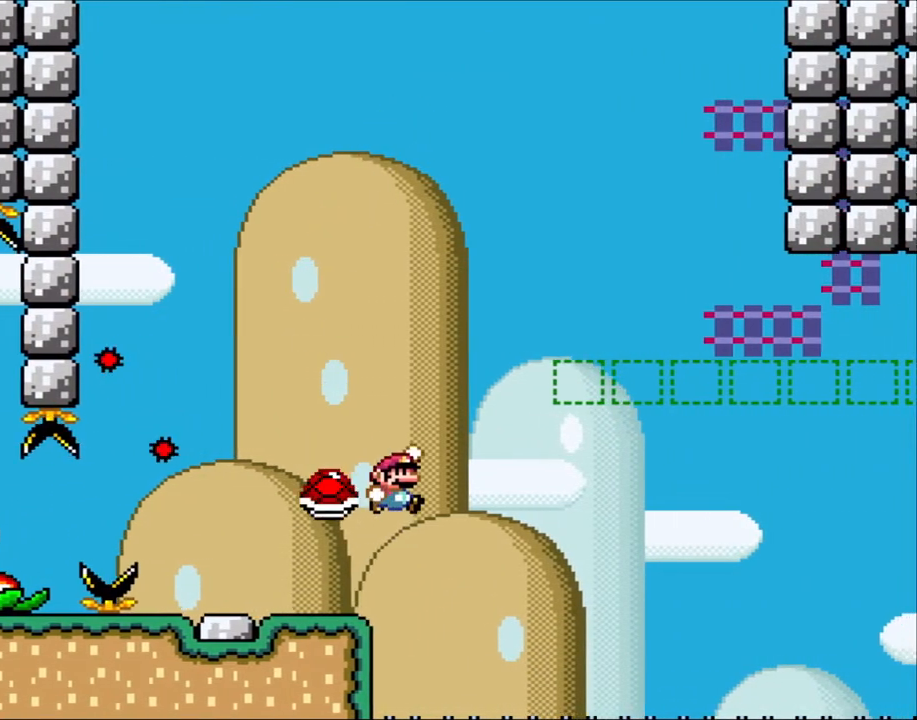
{"dt_ms": 500, "buttons": ["Y", "DPAD_UP"]}
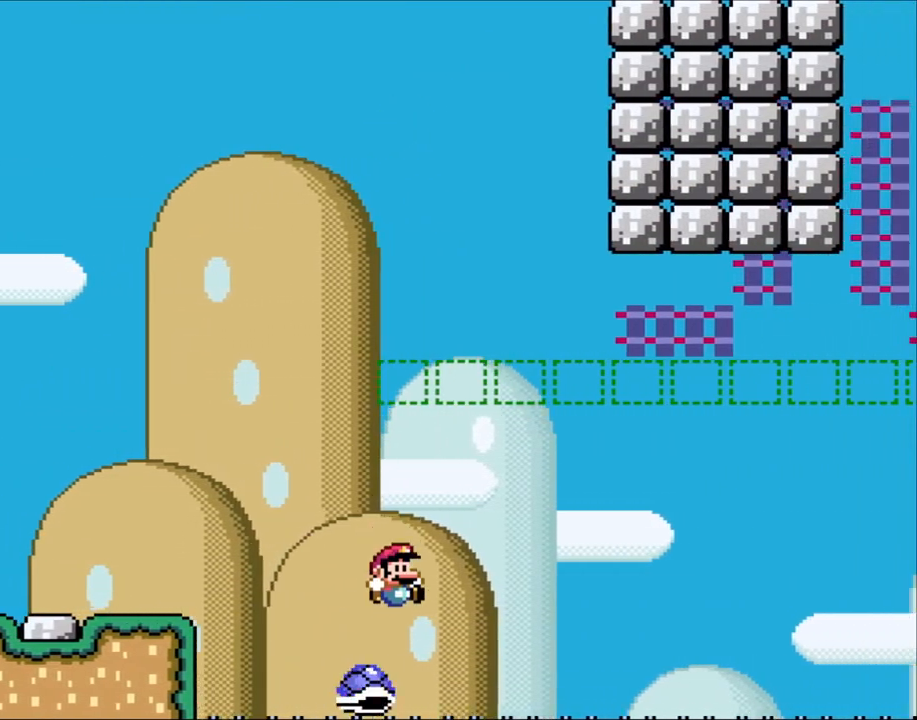
{"dt_ms": 500, "buttons": ["B", "Y", "DPAD_RIGHT"]}
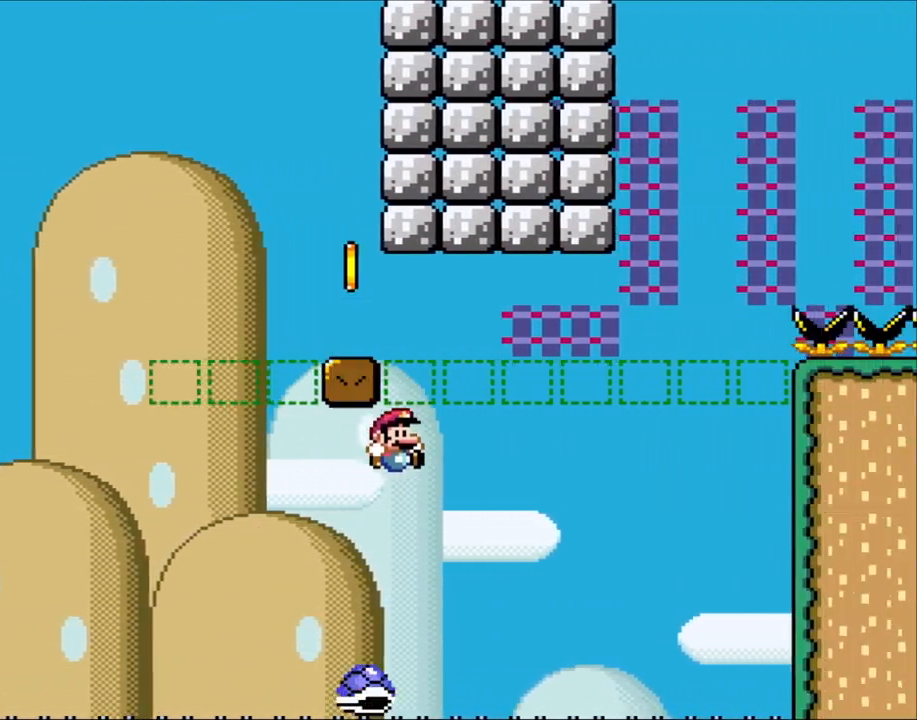
{"dt_ms": 500, "buttons": ["B", "Y", "DPAD_RIGHT"], "events": [[100, "B", "up"], [133, "DPAD_RIGHT", "up"], [167, "DPAD_LEFT", "down"], [250, "DPAD_LEFT", "up"], [250, "DPAD_RIGHT", "down"], [283, "B", "down"]]}
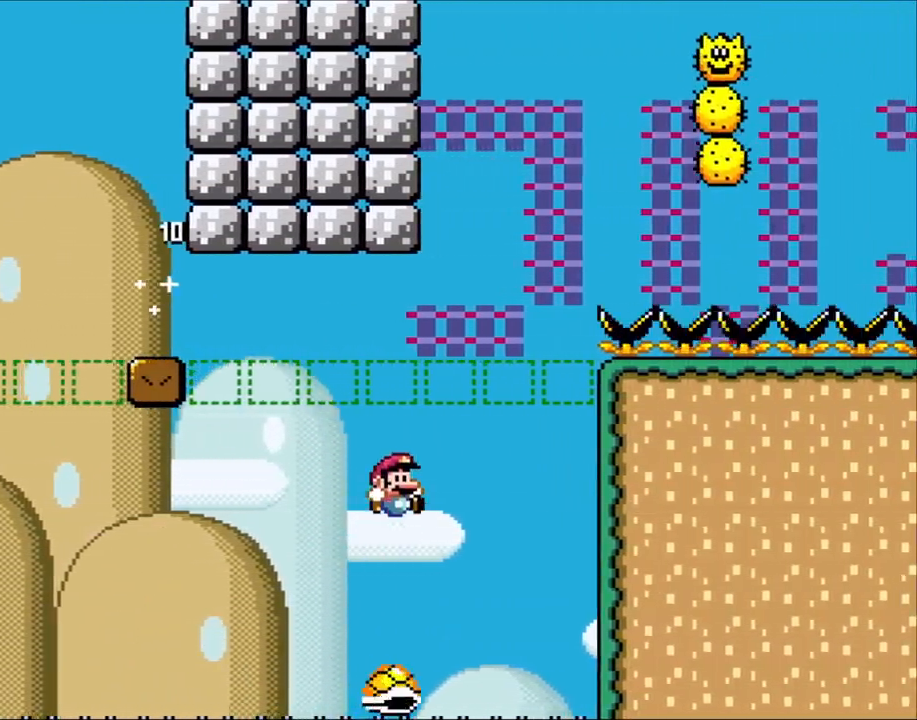
{"dt_ms": 500, "buttons": ["Y", "DPAD_RIGHT"], "events": [[283, "DPAD_LEFT", "down"], [283, "DPAD_RIGHT", "up"], [383, "B", "up"], [400, "DPAD_LEFT", "up"], [400, "DPAD_RIGHT", "down"]]}
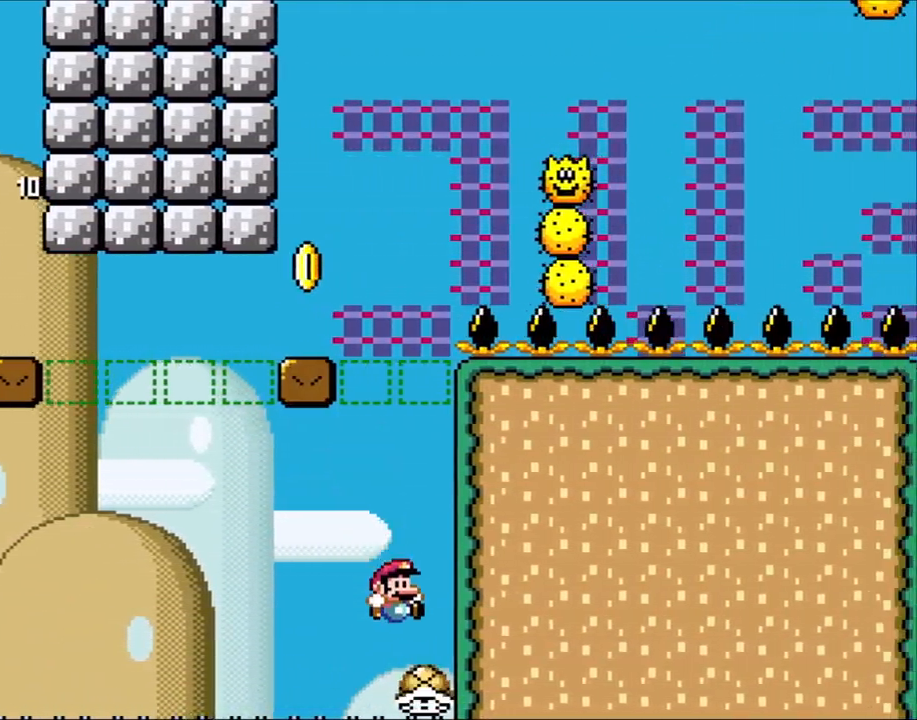
{"dt_ms": 500, "buttons": ["B", "Y", "DPAD_RIGHT"], "events": [[83, "B", "down"], [100, "DPAD_RIGHT", "up"], [150, "DPAD_LEFT", "down"], [400, "DPAD_LEFT", "up"], [400, "DPAD_RIGHT", "down"]]}
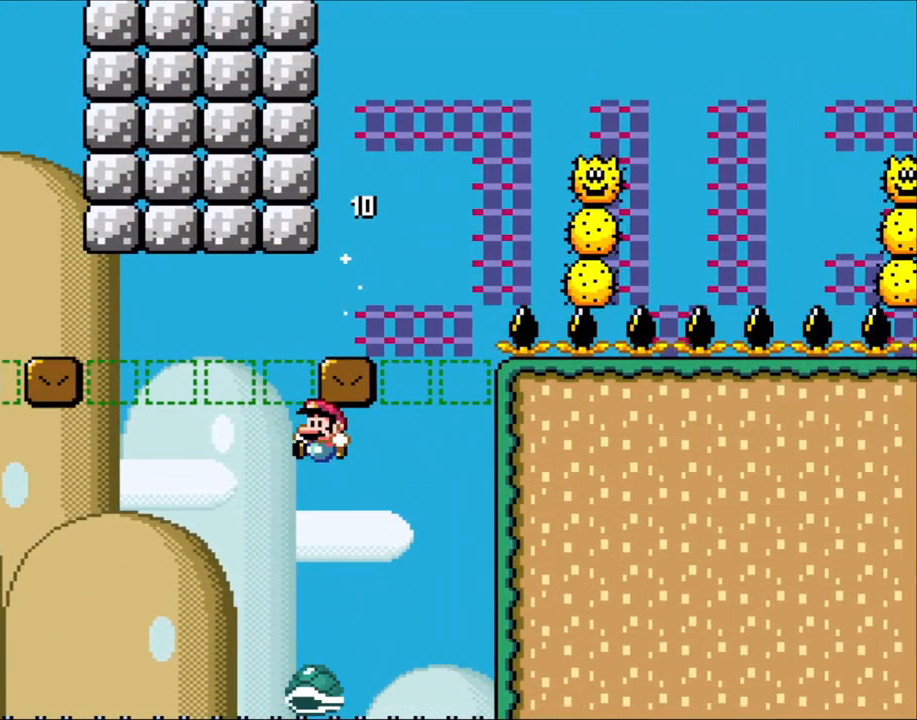
{"dt_ms": 500, "buttons": ["B", "Y", "DPAD_RIGHT"], "events": [[50, "DPAD_RIGHT", "up"], [67, "DPAD_LEFT", "down"], [317, "B", "up"], [350, "DPAD_LEFT", "up"], [350, "DPAD_RIGHT", "down"], [383, "B", "down"]]}
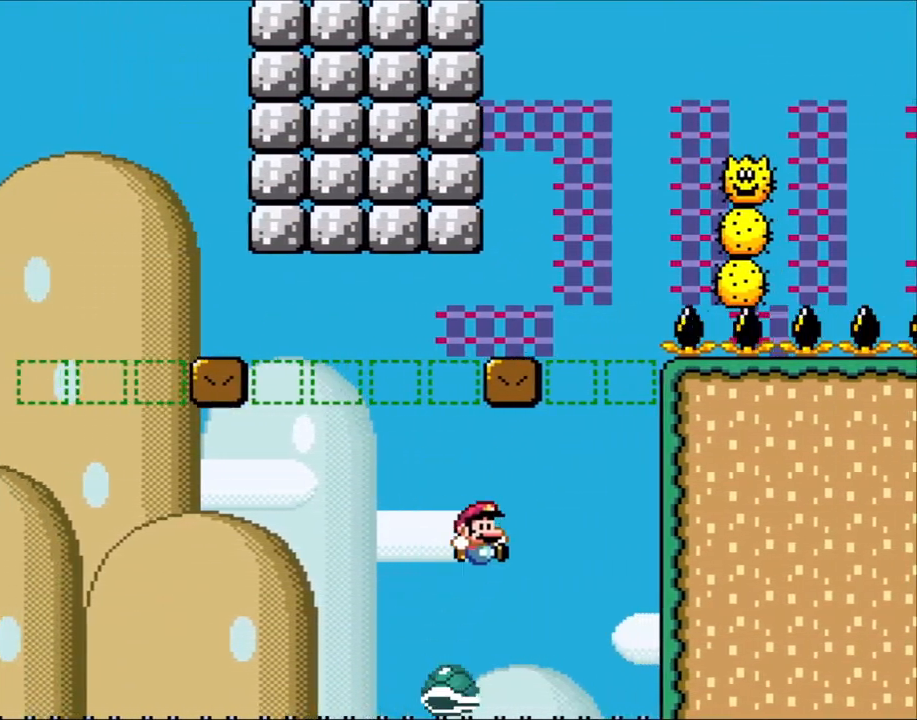
{"dt_ms": 500, "buttons": ["Y"]}
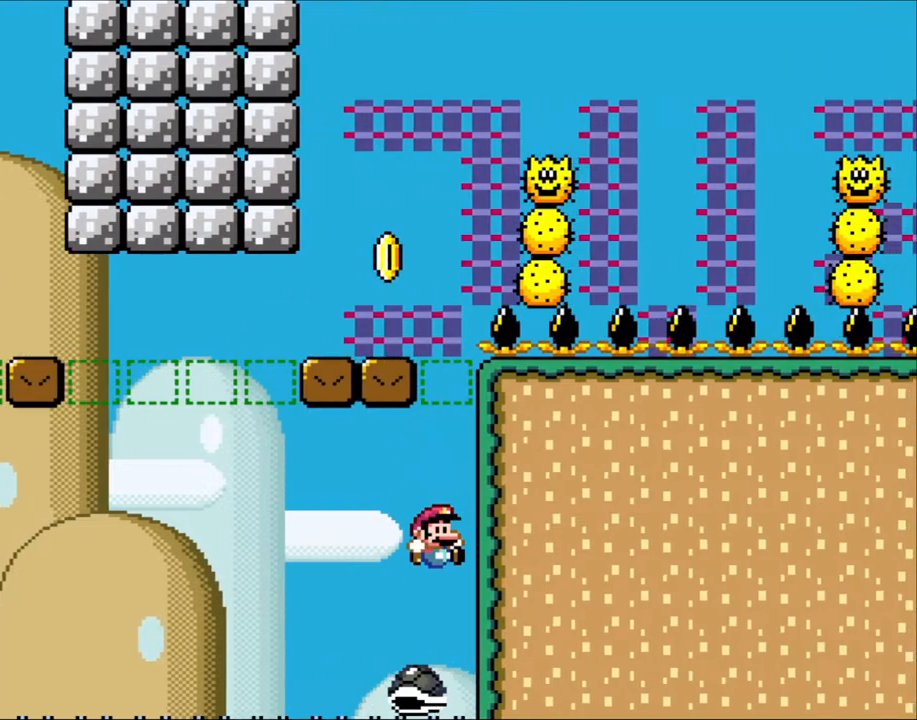
{"dt_ms": 500, "buttons": ["B", "Y", "DPAD_LEFT"], "events": [[50, "DPAD_RIGHT", "down"], [150, "B", "down"], [217, "DPAD_RIGHT", "up"], [250, "DPAD_LEFT", "down"]]}
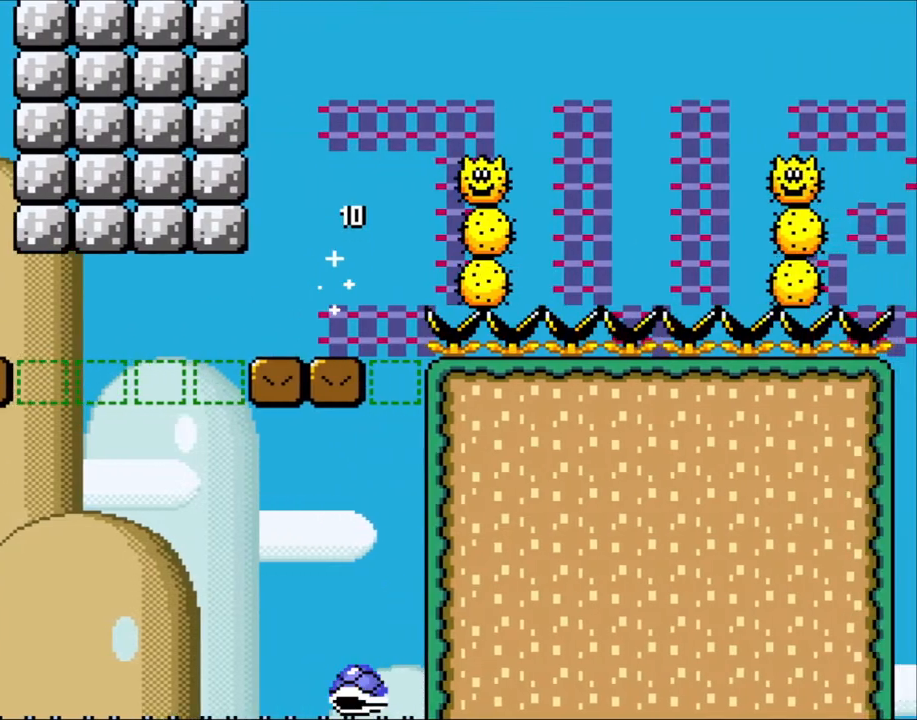
{"dt_ms": 1000, "buttons": []}
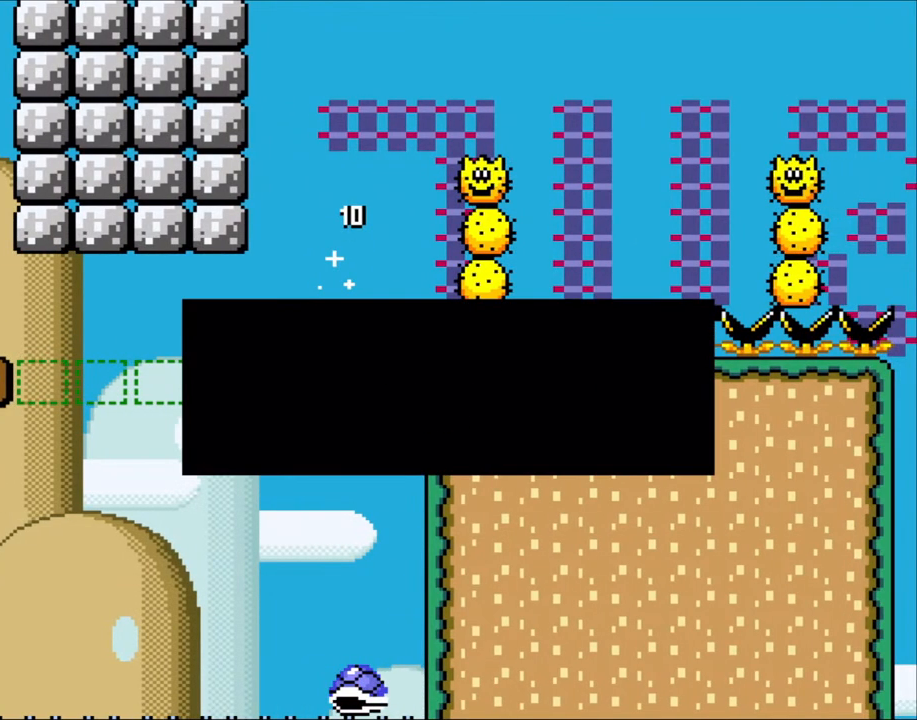
{"dt_ms": 500, "buttons": [], "events": []}
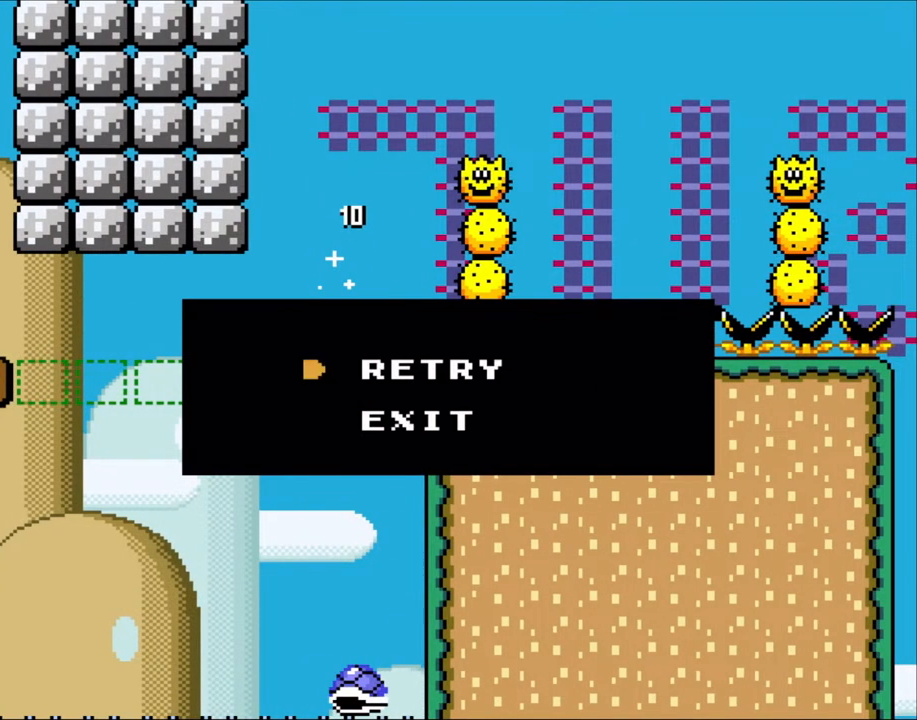
{"dt_ms": 500, "buttons": [], "events": []}
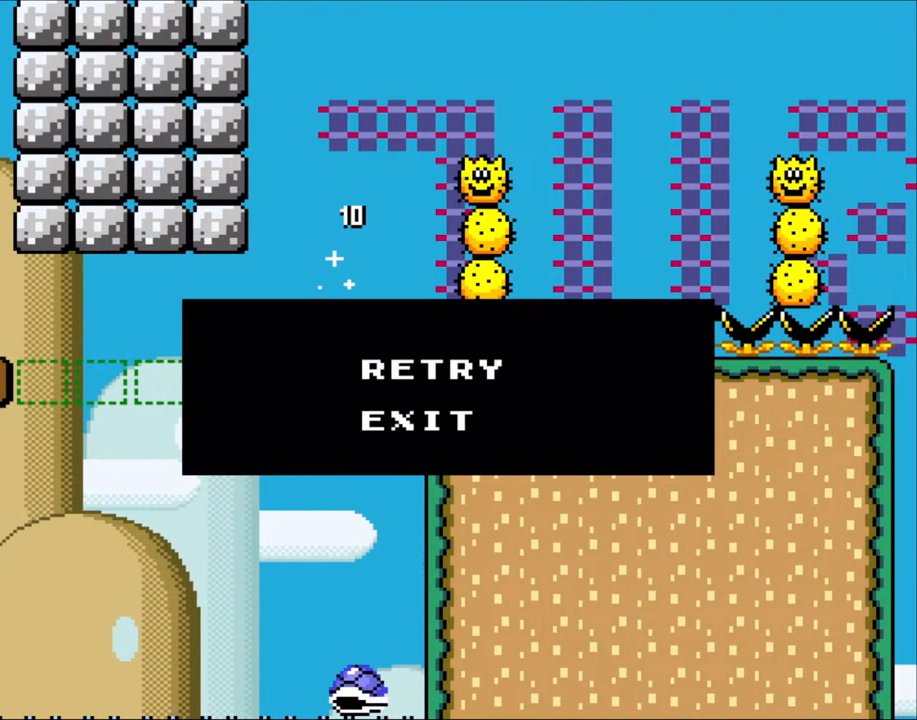
{"dt_ms": 500, "buttons": [], "events": []}
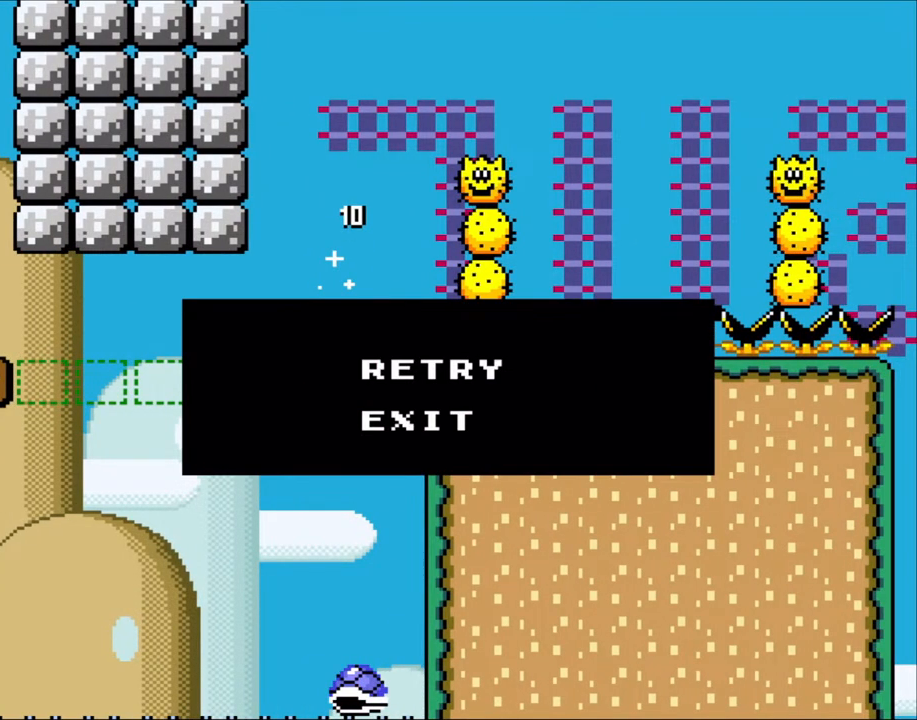
{"dt_ms": 500, "buttons": [], "events": []}
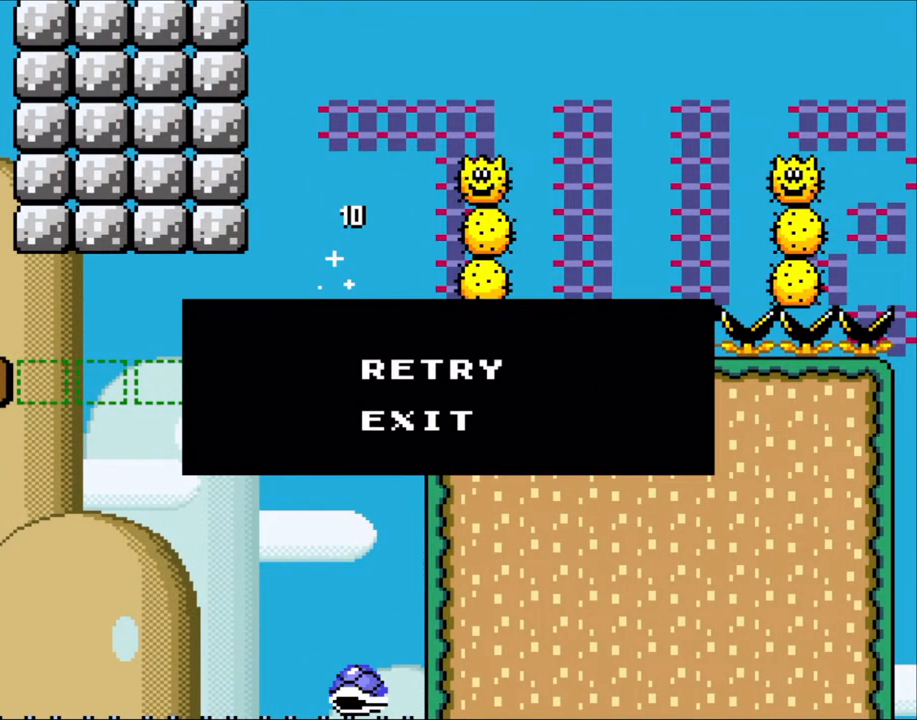
{"dt_ms": 500, "buttons": [], "events": []}
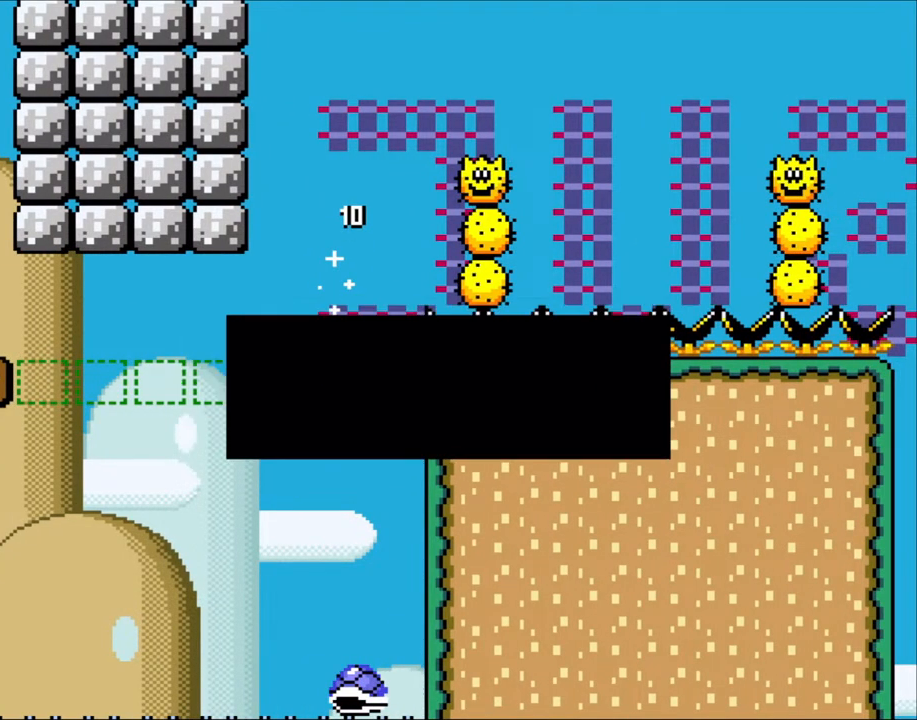
{"dt_ms": 500, "buttons": ["B"], "events": [[117, "B", "down"], [250, "B", "up"], [317, "B", "down"], [417, "B", "up"], [483, "B", "down"]]}
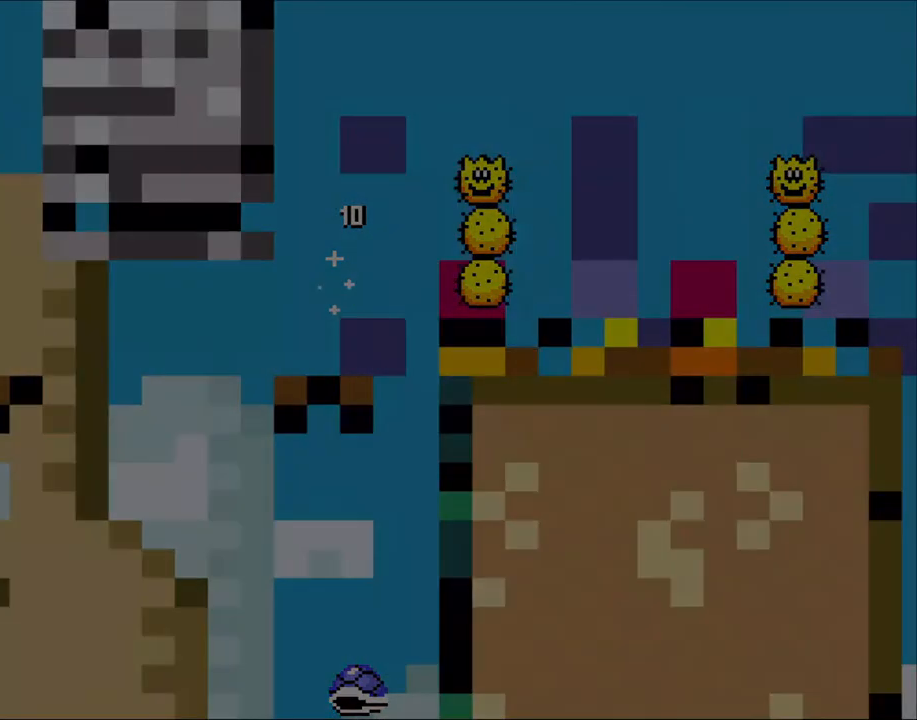
{"dt_ms": 500, "buttons": ["Y"], "events": [[117, "B", "up"], [333, "Y", "down"]]}
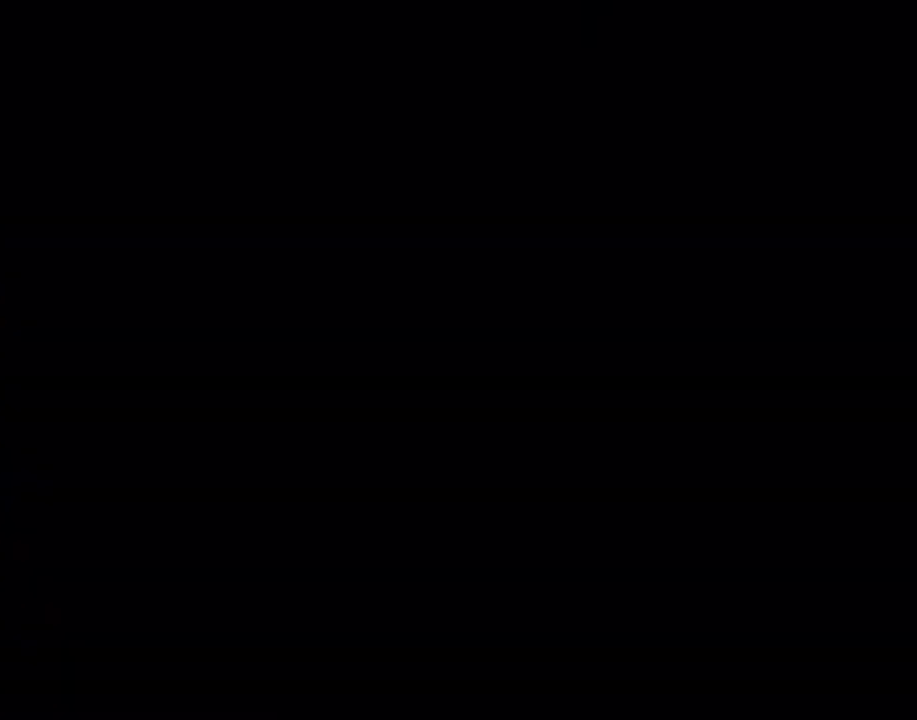
{"dt_ms": 500, "buttons": ["Y", "DPAD_RIGHT"], "events": [[83, "DPAD_RIGHT", "down"], [150, "DPAD_RIGHT", "up"], [300, "DPAD_RIGHT", "down"]]}
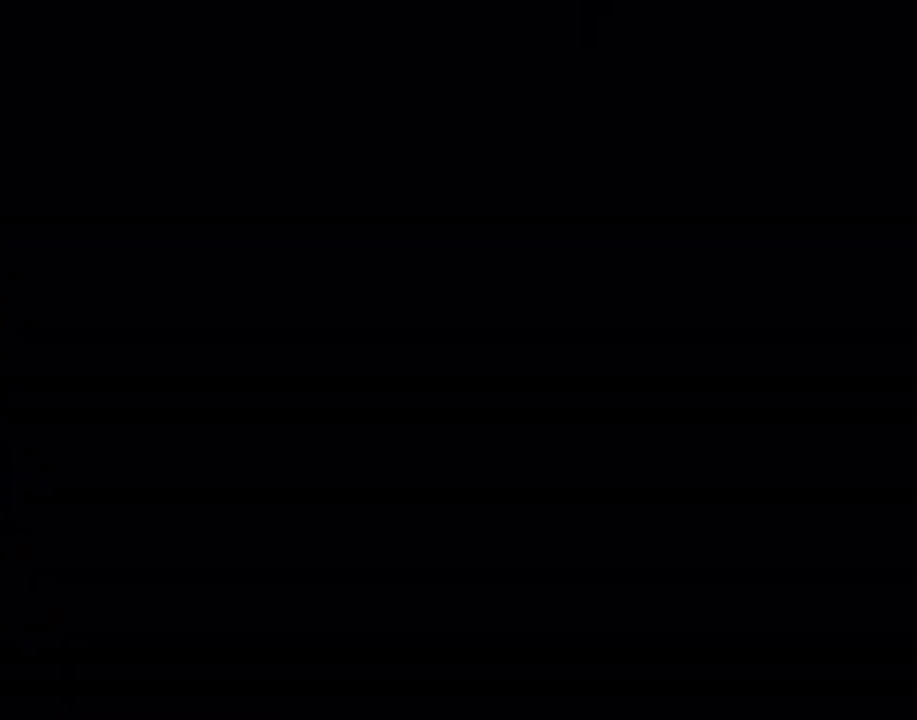
{"dt_ms": 500, "buttons": ["Y"], "events": [[333, "DPAD_RIGHT", "up"]]}